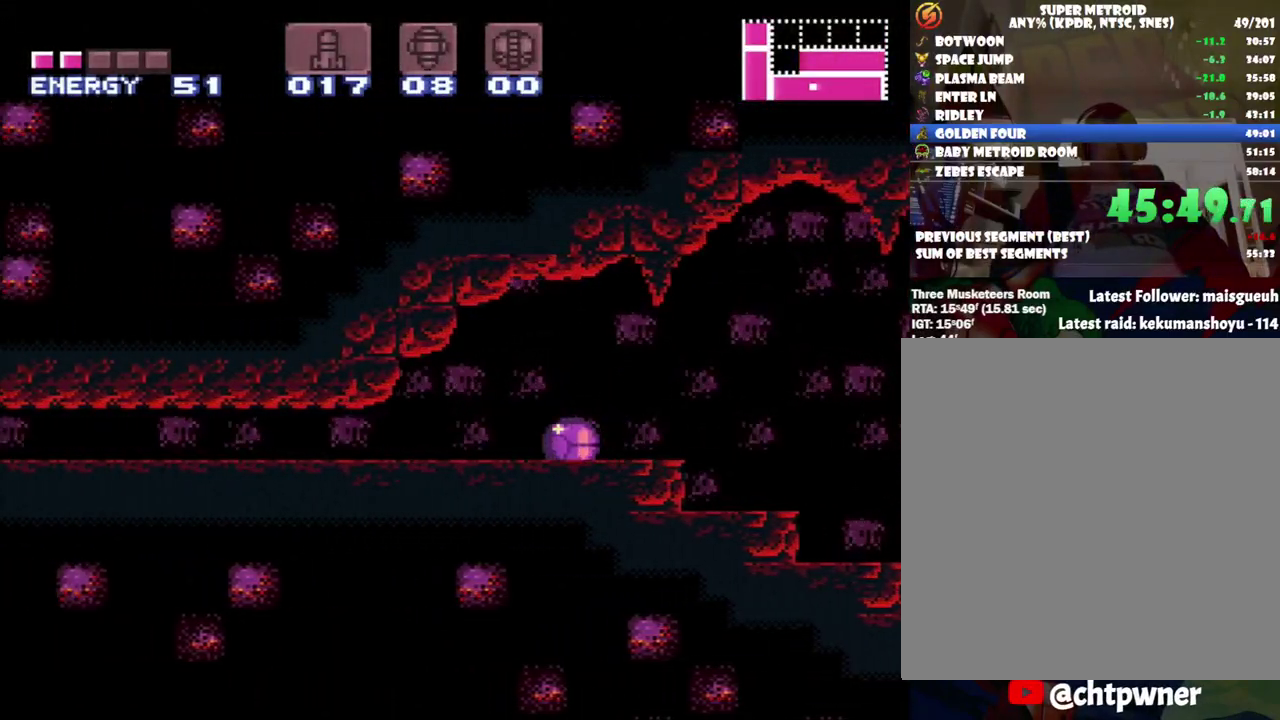
Gameplay with a controller (Nintendo layout); each line is a JSON object with the inputs held at the frame after it. "events" lists button and stick changes between this image and that frame as [ms after this image, input, new state], when the widget could be followed in between. Not read: L3 R3.
{"buttons": ["A", "DPAD_LEFT"], "events": [[183, "X", "down"], [250, "X", "up"]]}
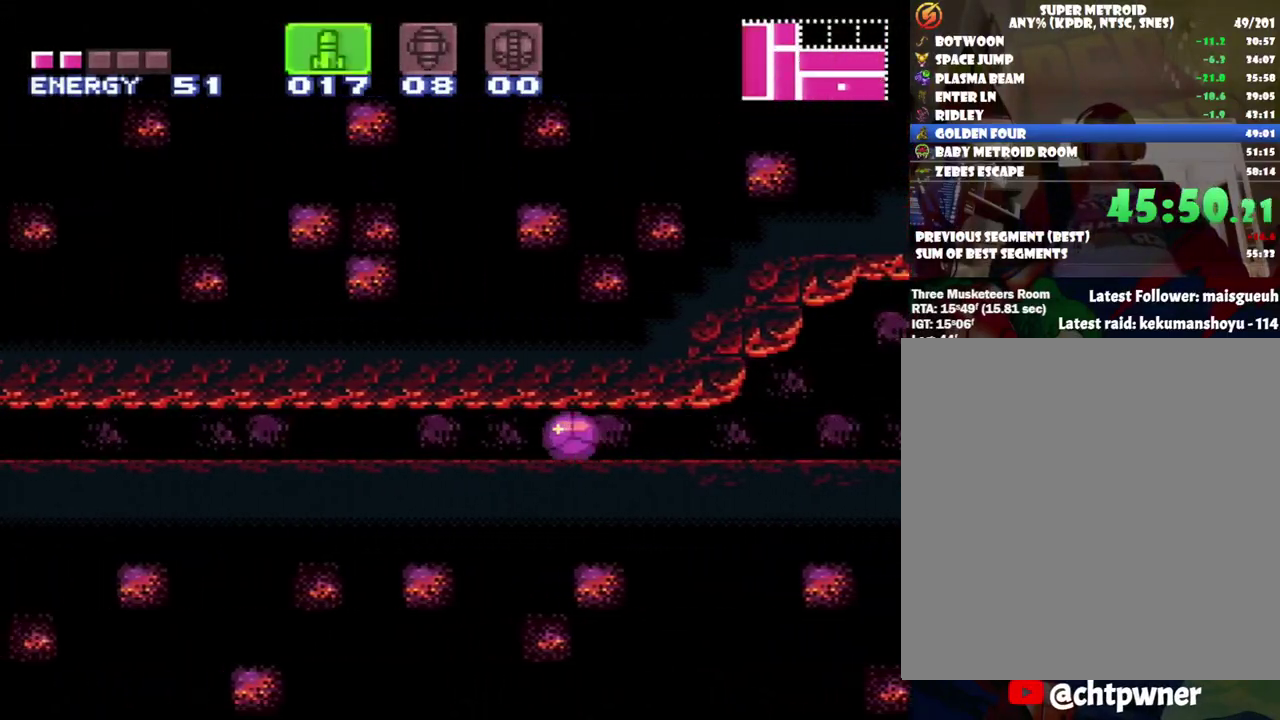
{"buttons": ["A", "DPAD_LEFT"], "events": []}
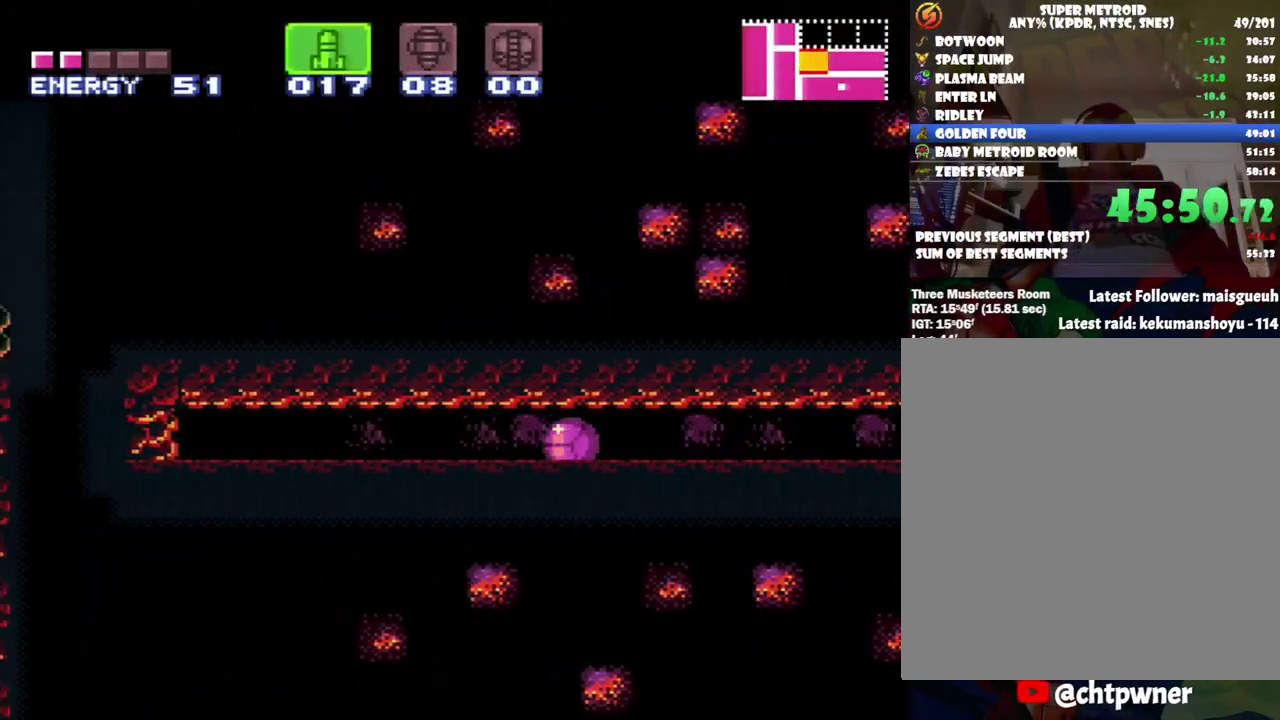
{"buttons": ["A", "DPAD_LEFT"], "events": []}
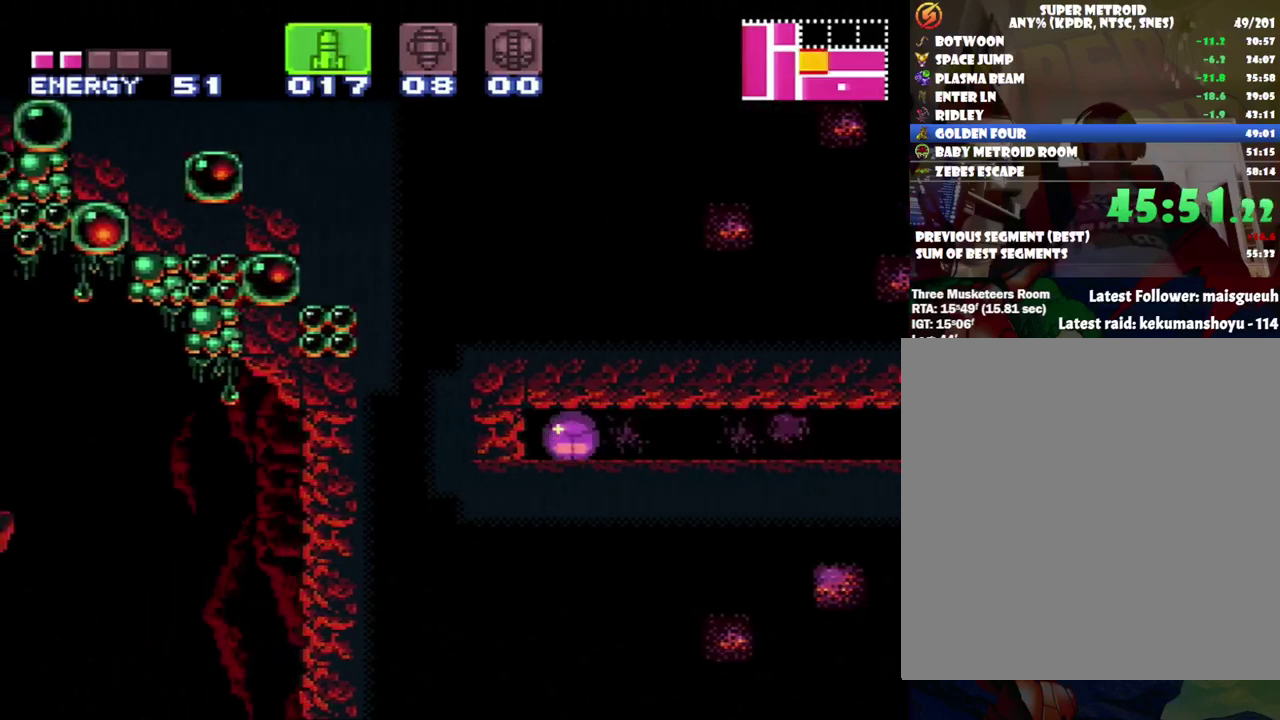
{"buttons": ["A", "DPAD_LEFT"], "events": []}
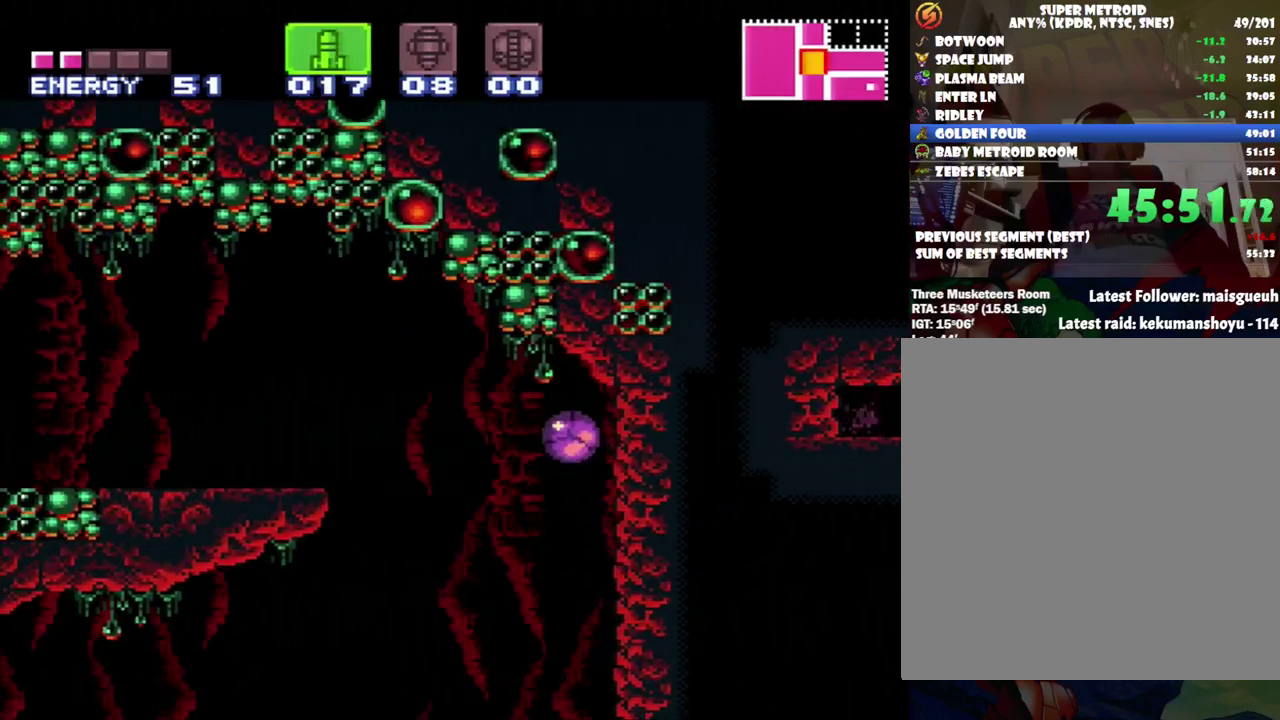
{"buttons": ["A", "DPAD_LEFT"], "events": [[167, "DPAD_UP", "down"], [200, "DPAD_LEFT", "up"], [450, "DPAD_UP", "up"], [500, "DPAD_LEFT", "down"]]}
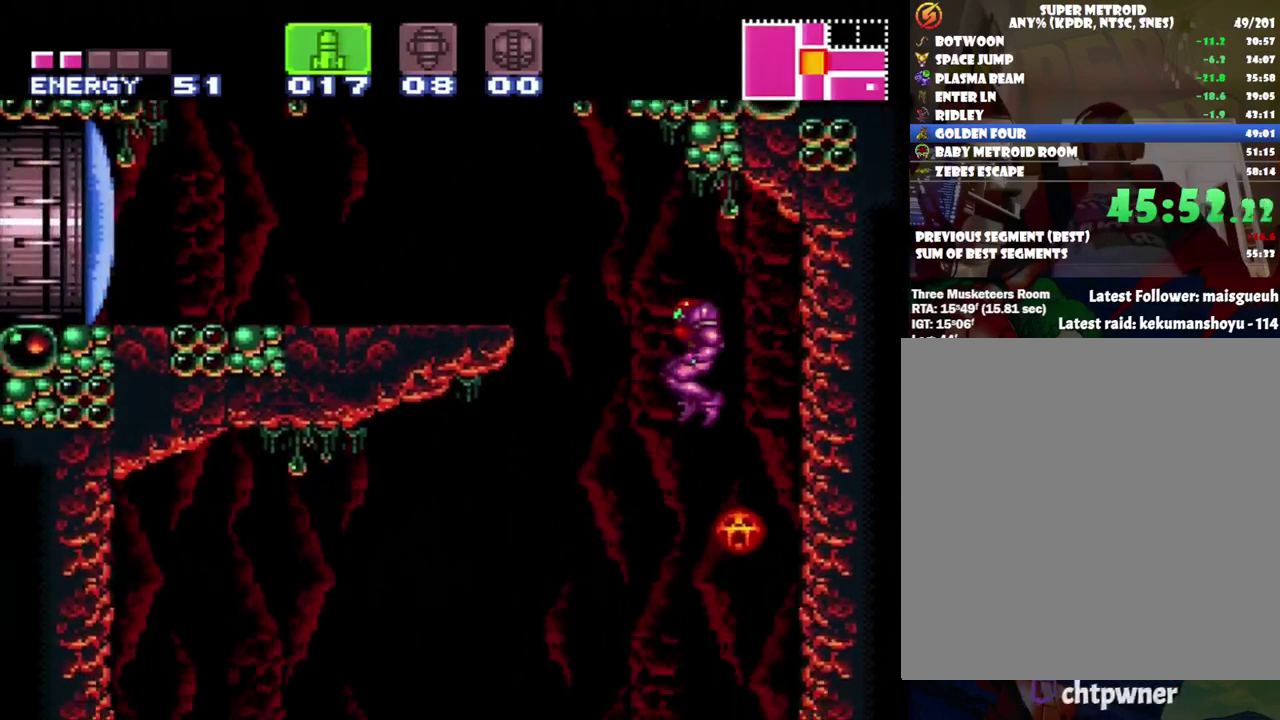
{"buttons": [], "events": [[133, "DPAD_LEFT", "up"], [350, "A", "up"]]}
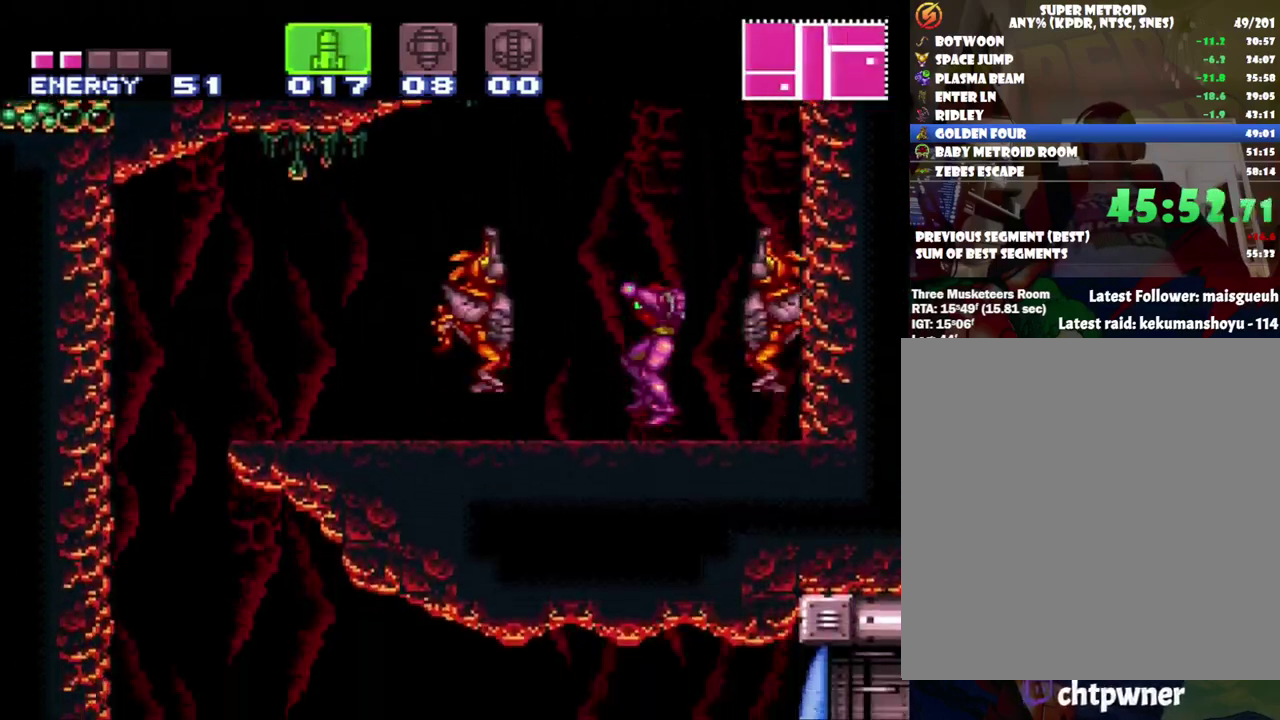
{"buttons": [], "events": [[50, "DPAD_LEFT", "down"], [100, "DPAD_LEFT", "up"]]}
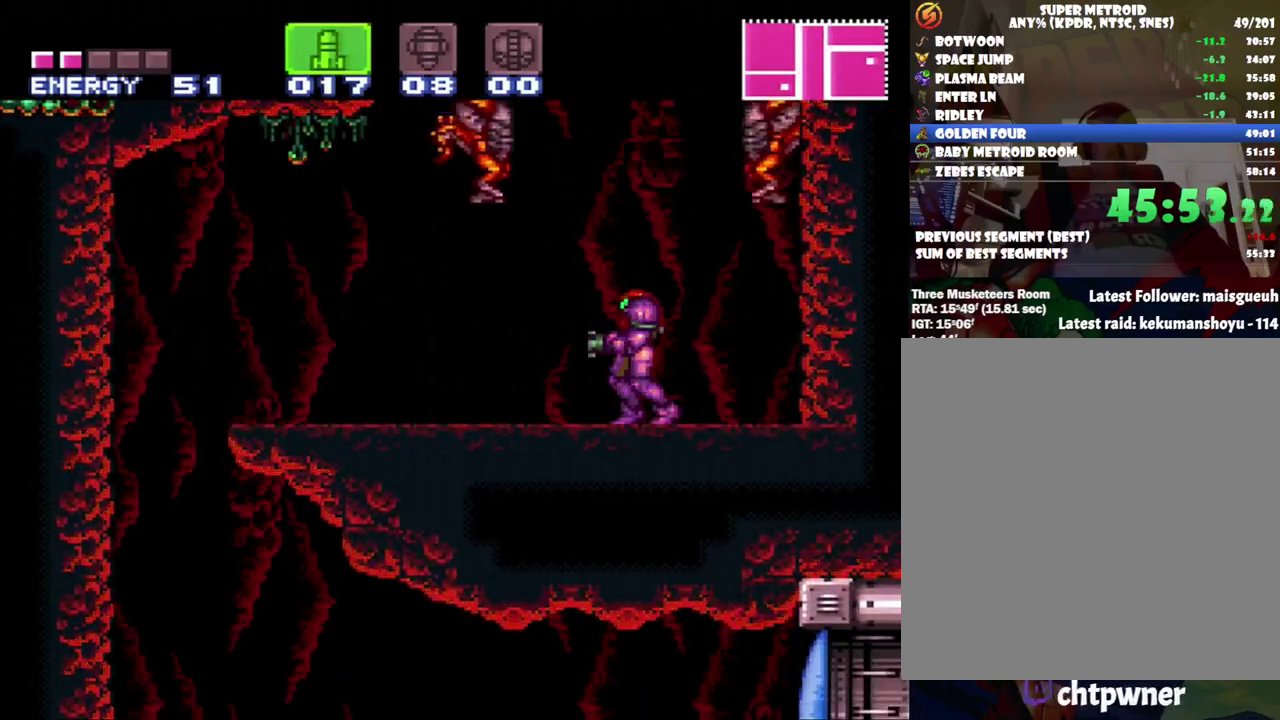
{"buttons": ["Y"], "events": [[317, "DPAD_RIGHT", "down"], [400, "DPAD_RIGHT", "up"], [467, "Y", "down"]]}
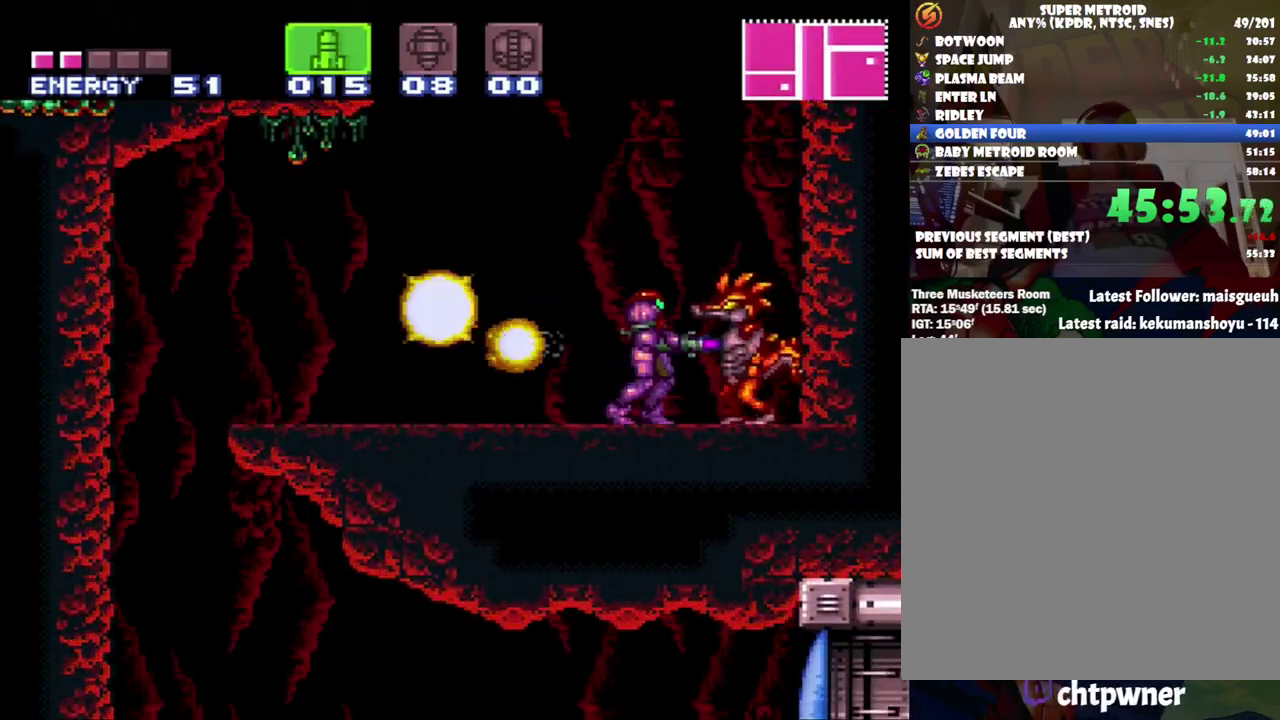
{"buttons": ["A", "DPAD_LEFT"], "events": [[67, "Y", "up"], [200, "A", "down"], [200, "DPAD_LEFT", "down"]]}
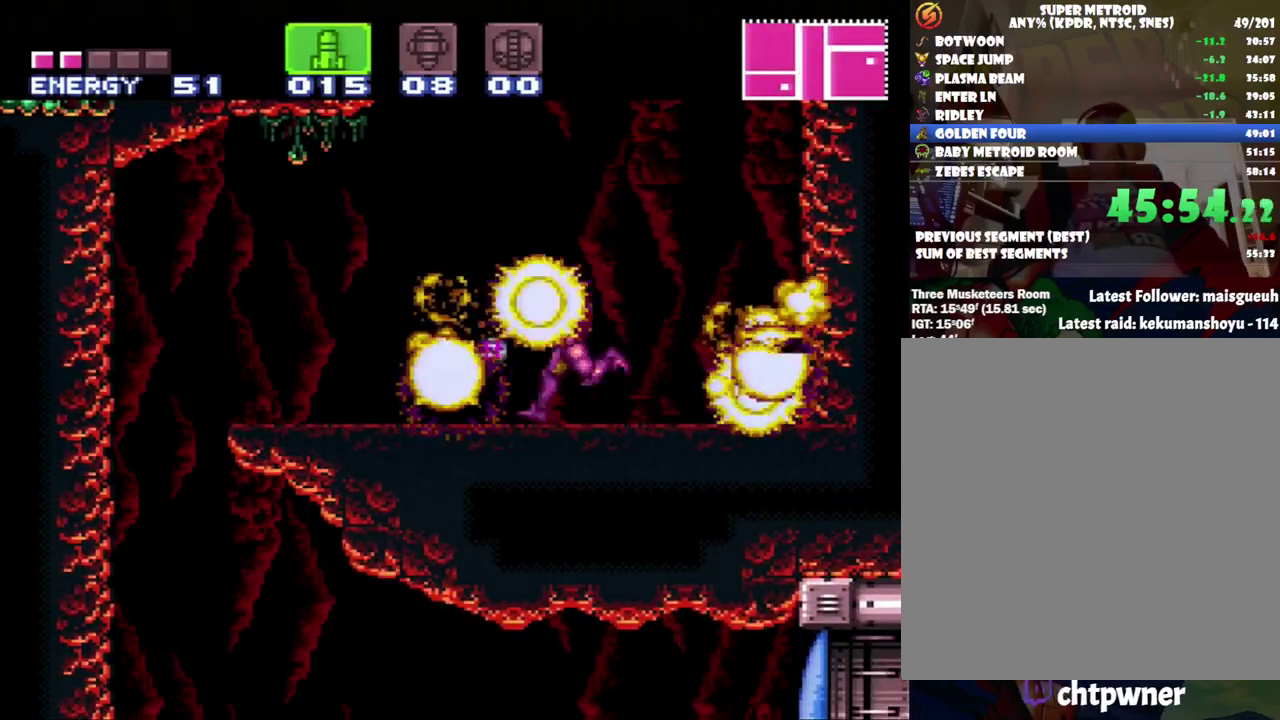
{"buttons": ["A", "DPAD_RIGHT"], "events": [[67, "DPAD_LEFT", "up"], [133, "DPAD_RIGHT", "down"]]}
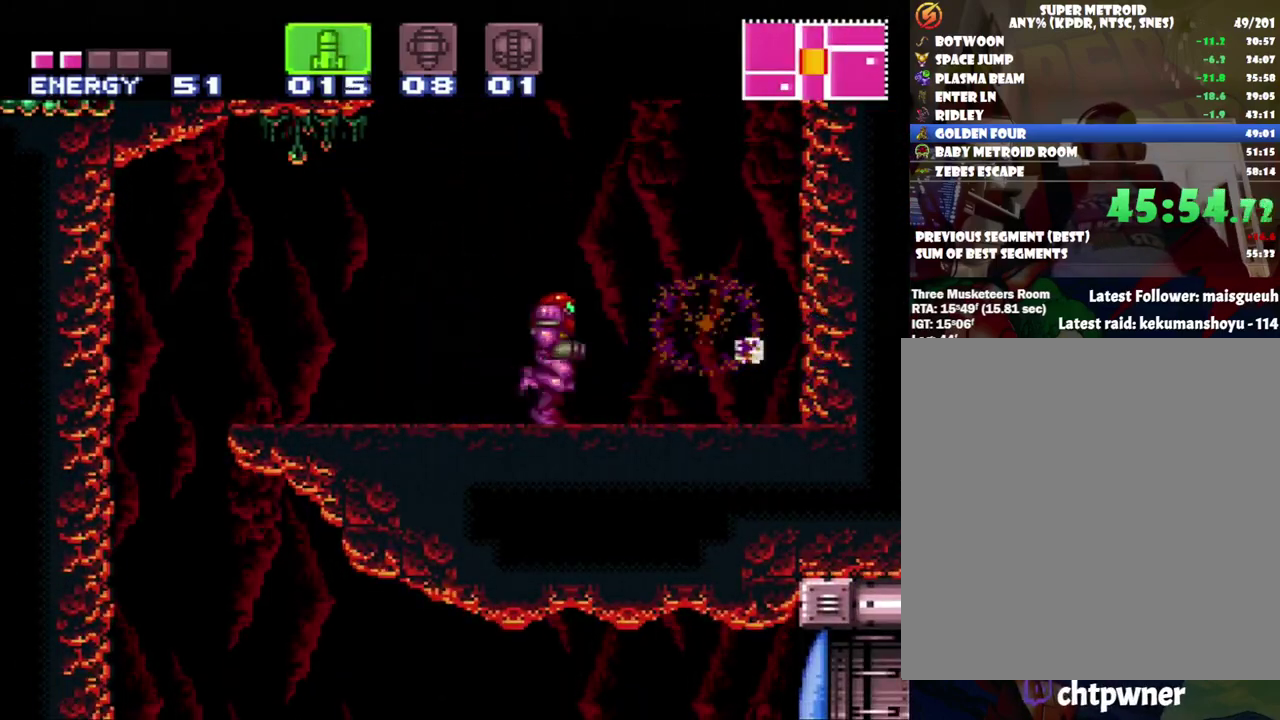
{"buttons": ["A", "B", "DPAD_LEFT"], "events": [[267, "DPAD_LEFT", "down"], [267, "DPAD_RIGHT", "up"], [500, "B", "down"]]}
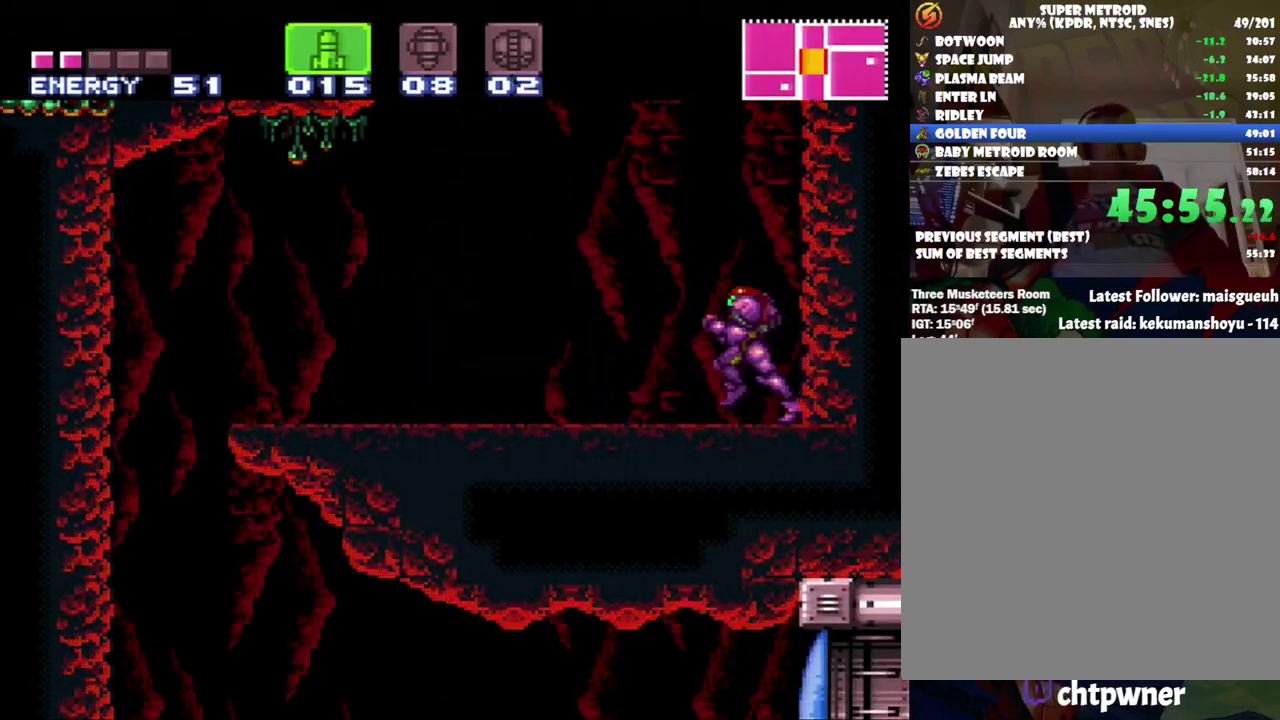
{"buttons": ["A", "B", "DPAD_LEFT"], "events": []}
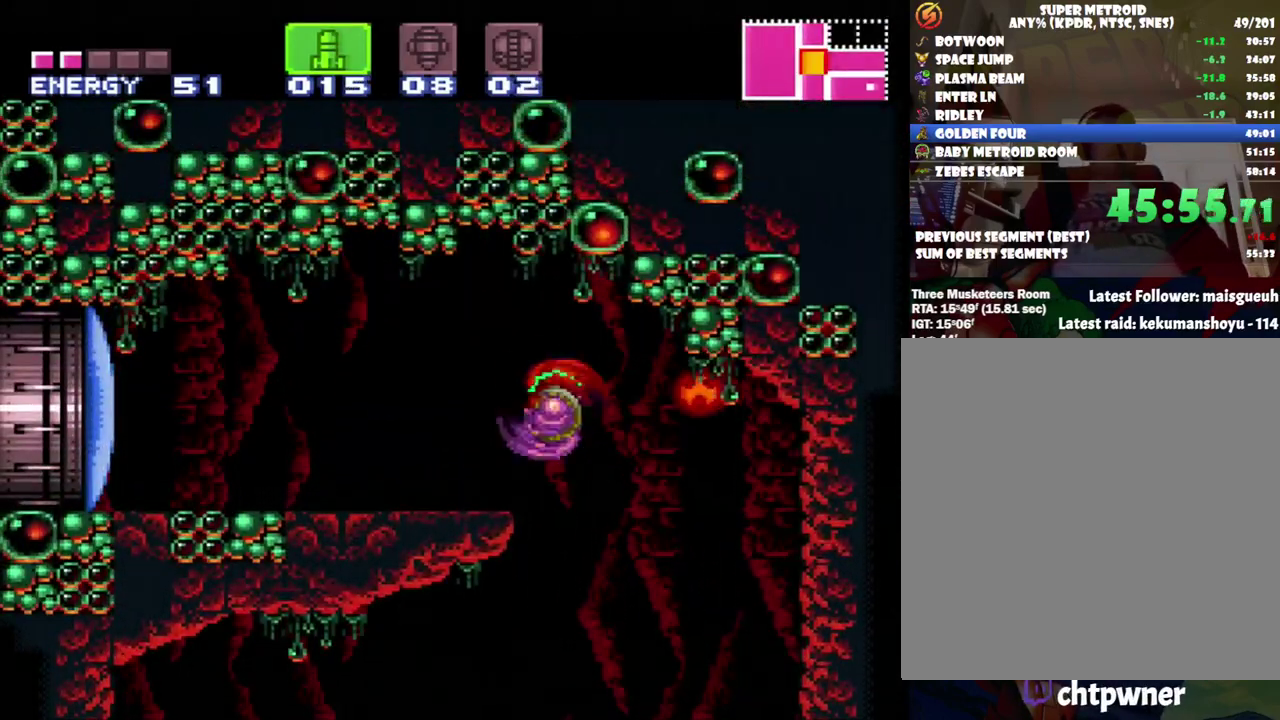
{"buttons": ["A", "DPAD_LEFT"], "events": [[33, "B", "up"], [167, "X", "down"], [250, "X", "up"]]}
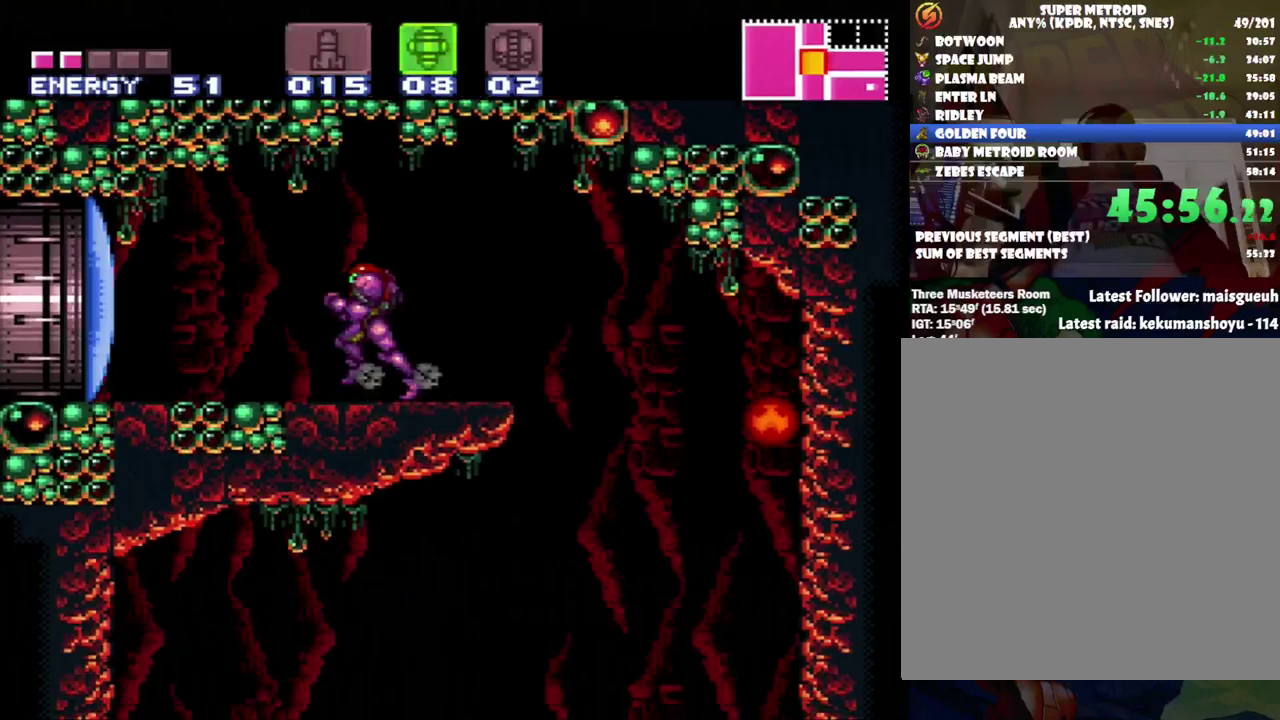
{"buttons": ["A"], "events": [[33, "DPAD_LEFT", "up"], [250, "SELECT", "down"], [467, "SELECT", "up"]]}
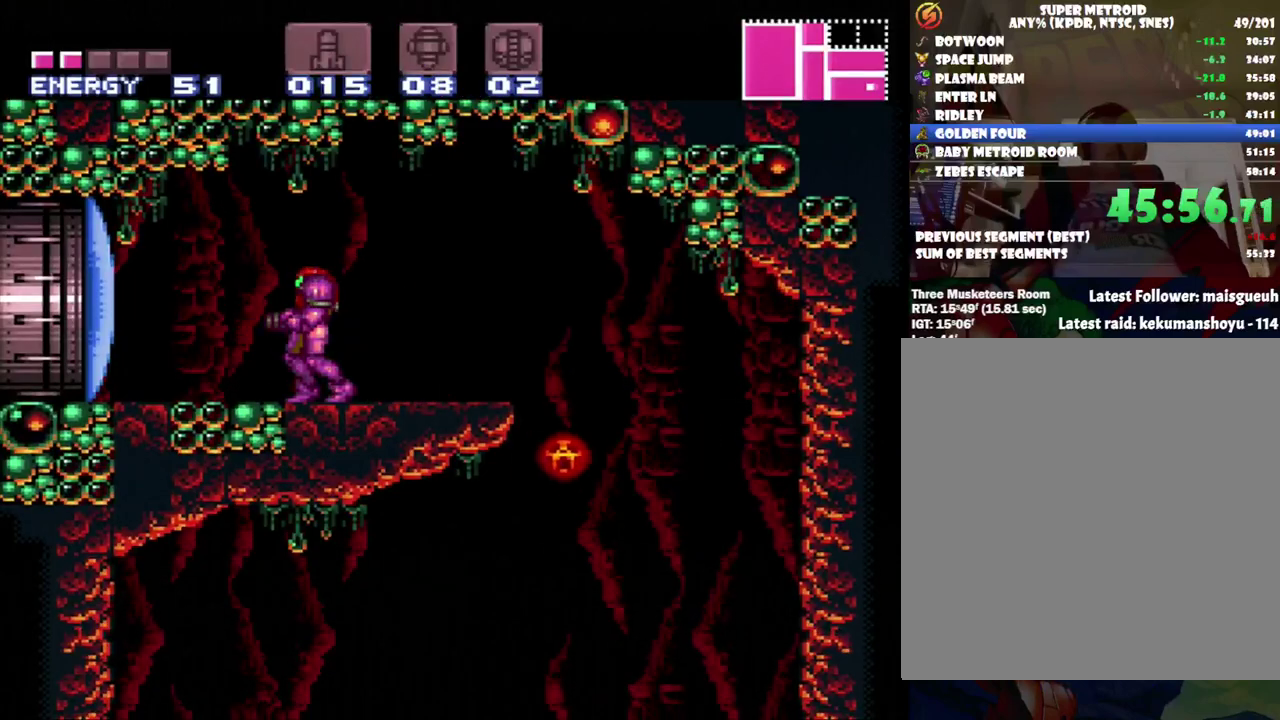
{"buttons": ["A", "DPAD_LEFT"], "events": [[33, "Y", "down"], [67, "DPAD_LEFT", "down"], [150, "Y", "up"], [283, "DPAD_LEFT", "up"], [417, "DPAD_LEFT", "down"]]}
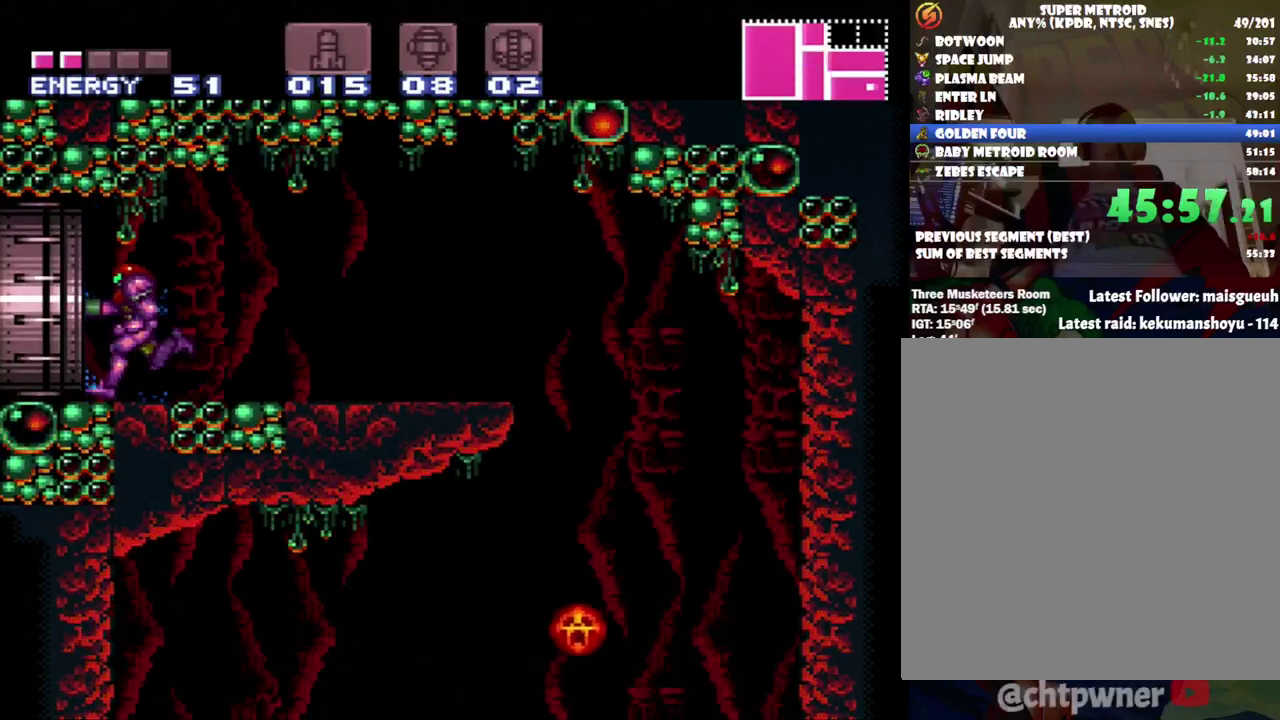
{"buttons": ["A", "DPAD_LEFT"], "events": []}
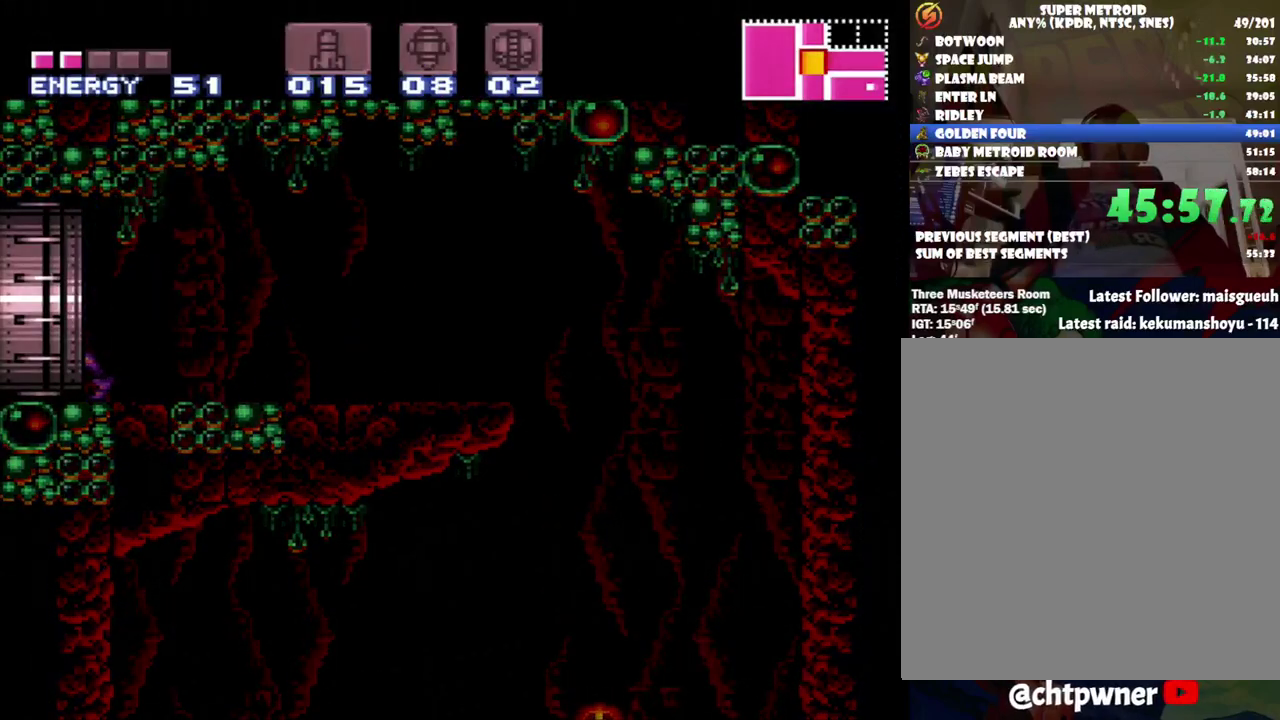
{"buttons": ["A", "DPAD_LEFT"], "events": []}
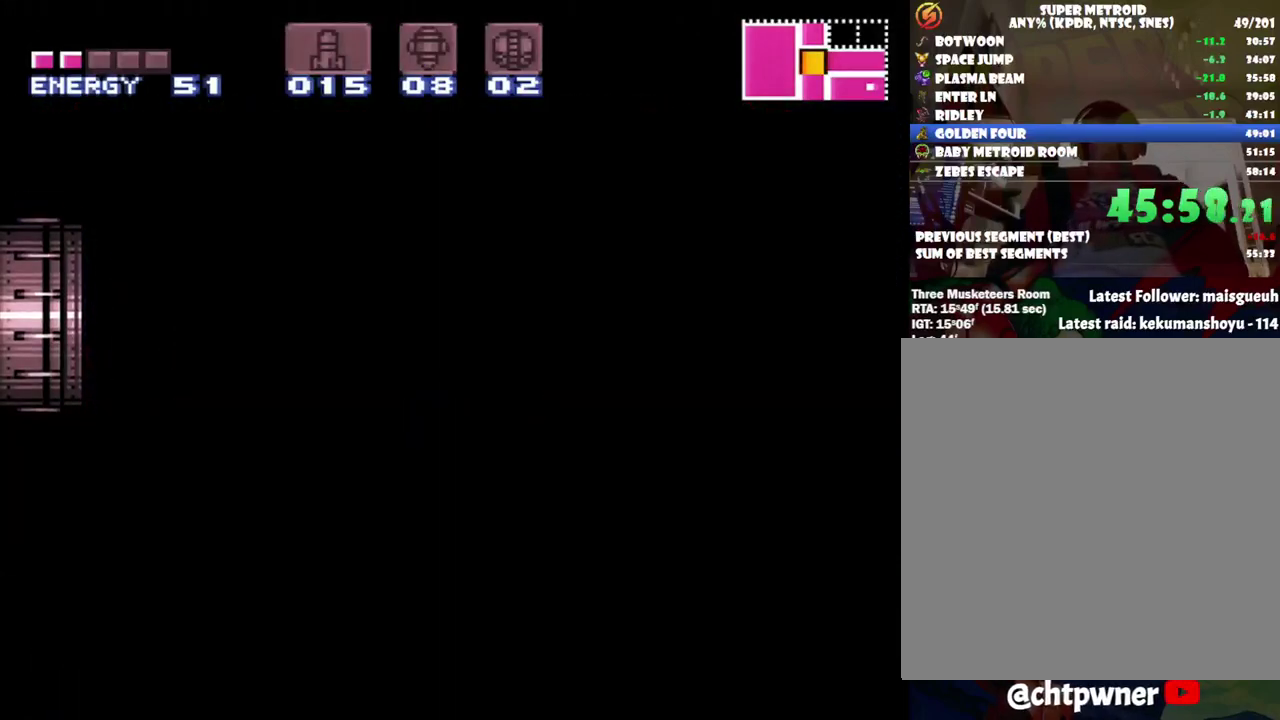
{"buttons": ["A", "DPAD_LEFT"], "events": []}
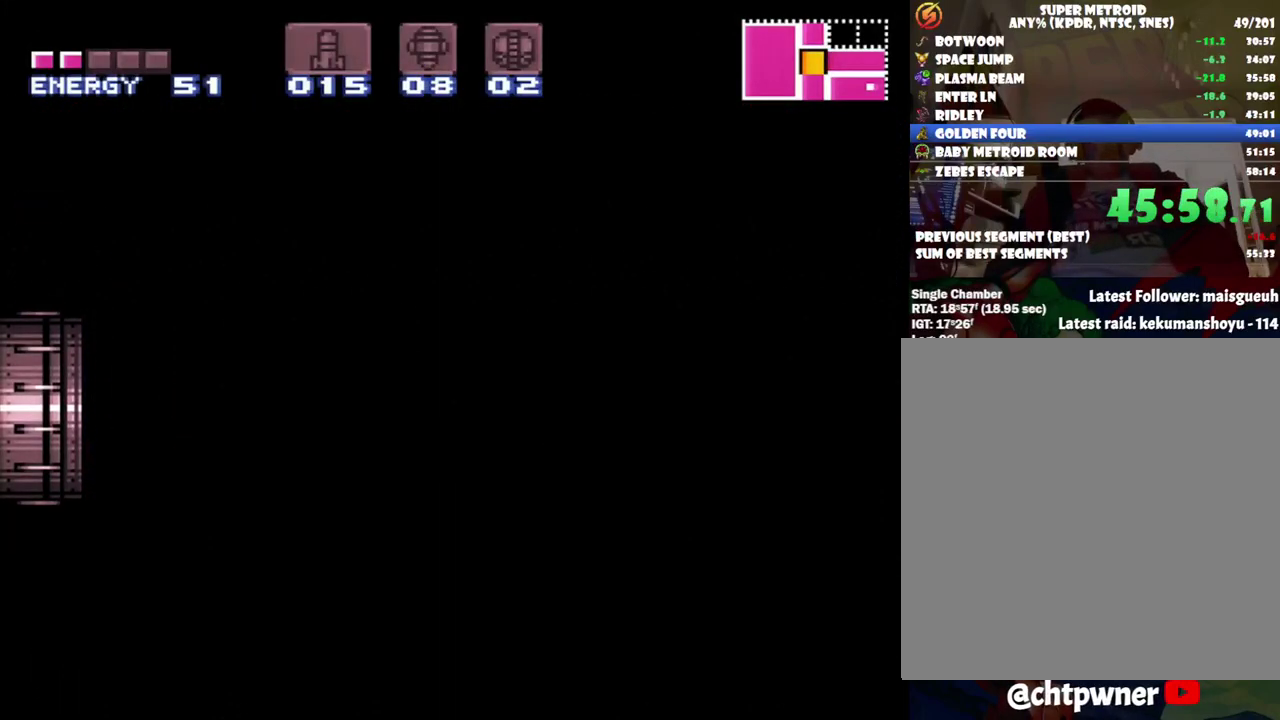
{"buttons": ["A", "DPAD_LEFT"], "events": []}
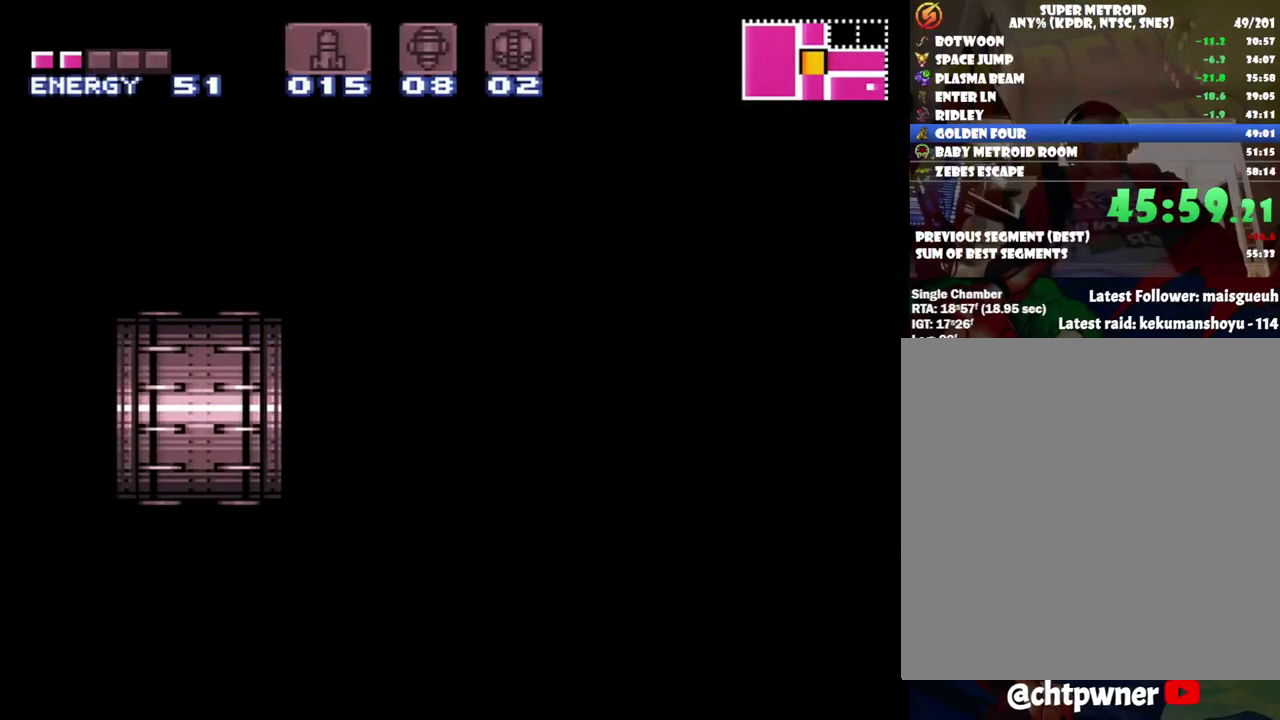
{"buttons": ["A", "DPAD_LEFT"], "events": []}
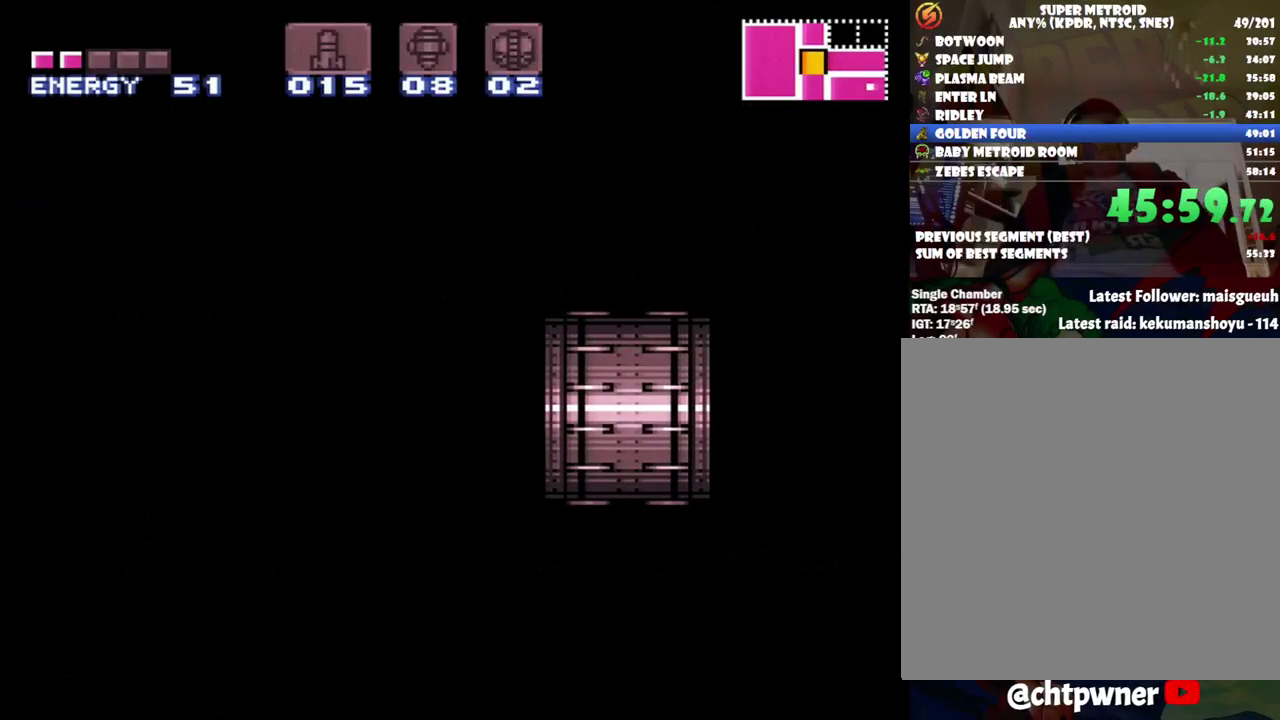
{"buttons": ["A", "DPAD_LEFT"], "events": []}
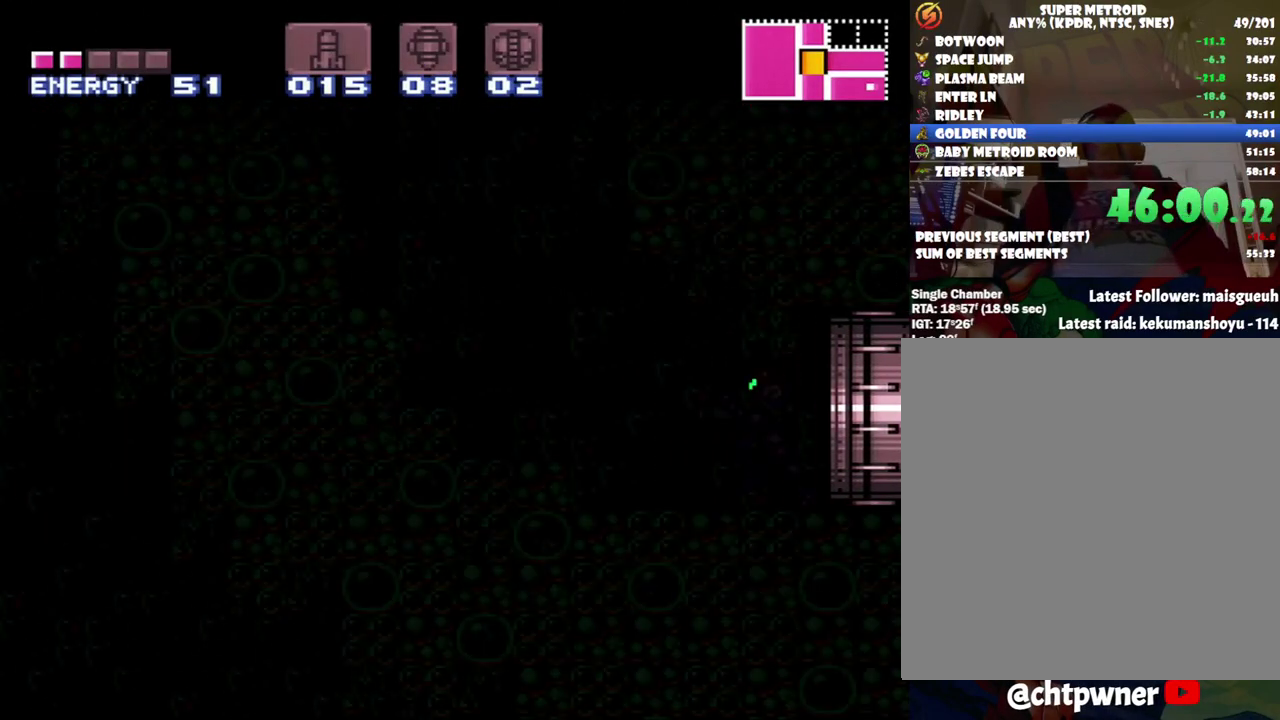
{"buttons": ["A", "DPAD_LEFT"], "events": []}
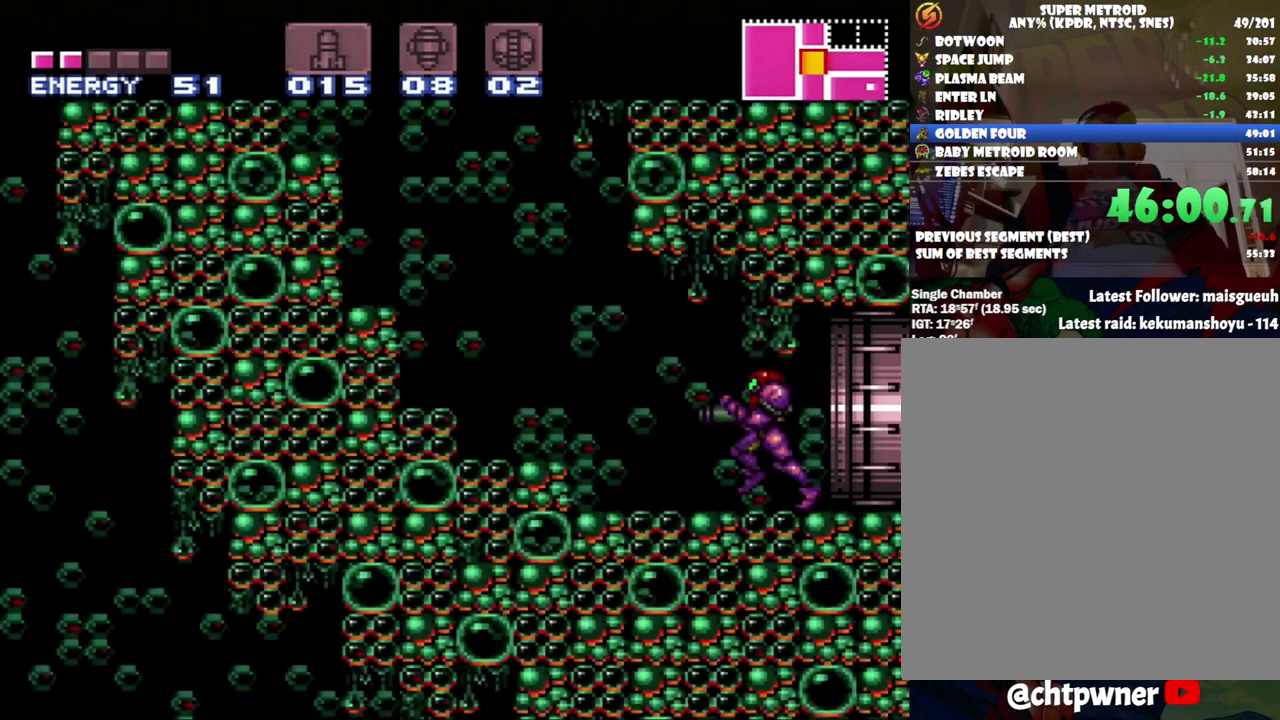
{"buttons": ["A", "B", "DPAD_LEFT"], "events": [[183, "B", "down"]]}
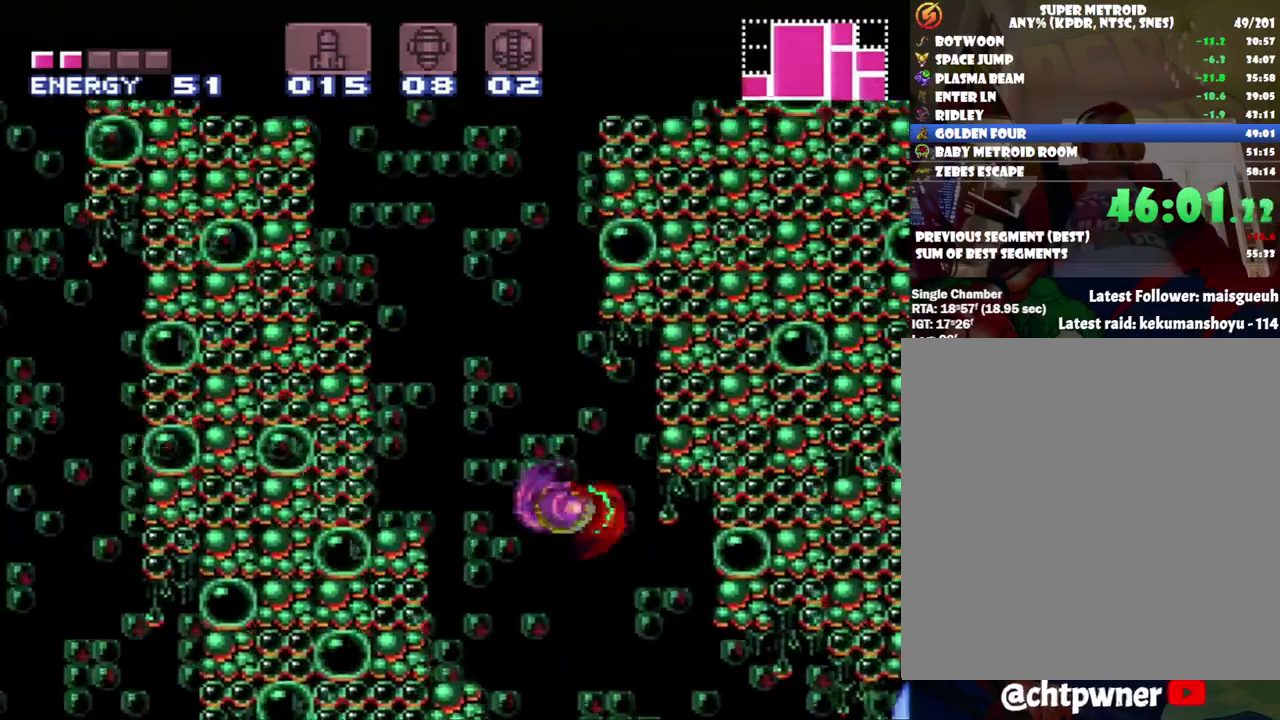
{"buttons": ["Y", "R1", "DPAD_LEFT"], "events": [[133, "R1", "down"], [283, "A", "up"], [283, "B", "up"], [383, "Y", "down"]]}
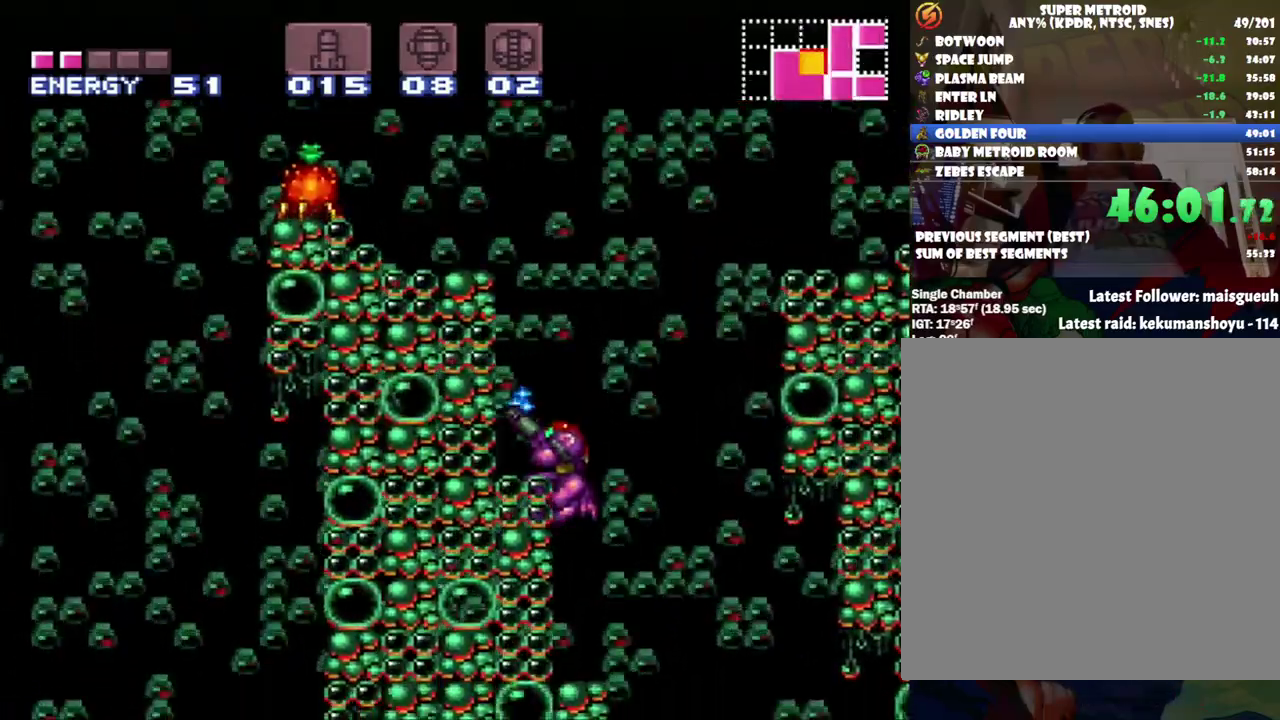
{"buttons": ["B"], "events": [[100, "DPAD_LEFT", "up"], [133, "Y", "up"], [183, "R1", "up"], [433, "B", "down"]]}
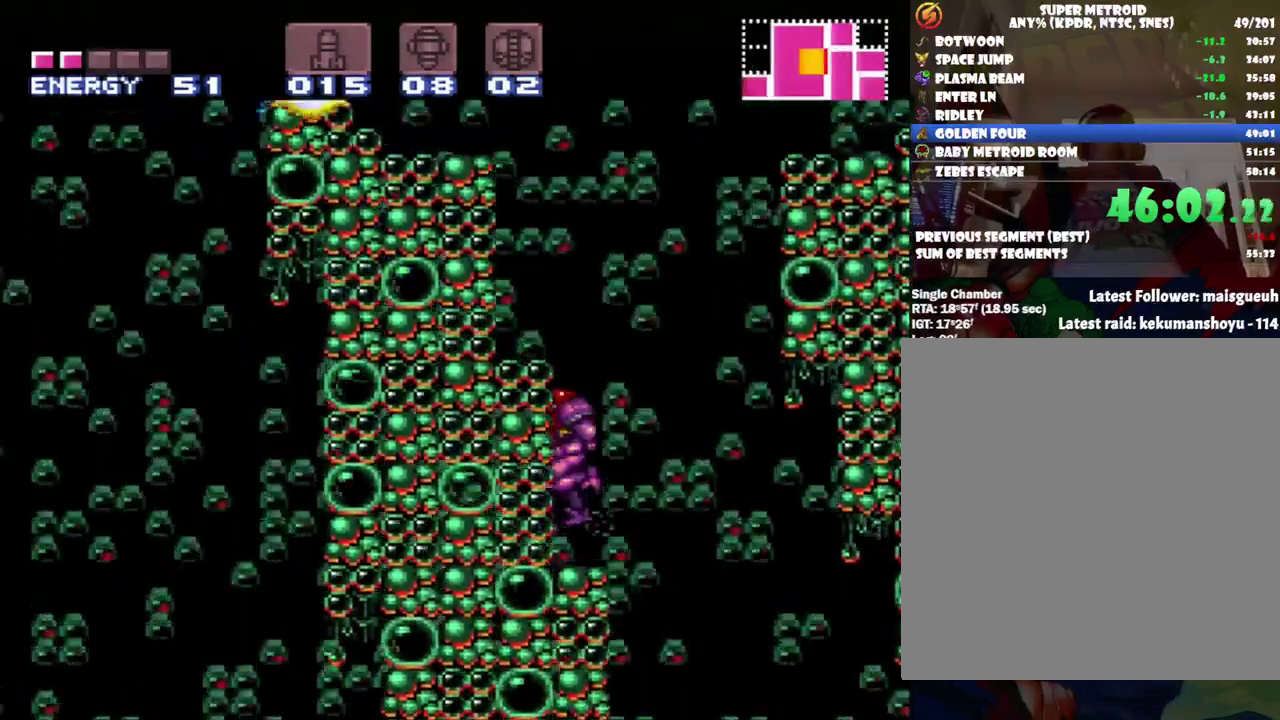
{"buttons": ["B", "DPAD_LEFT"], "events": [[67, "DPAD_LEFT", "down"]]}
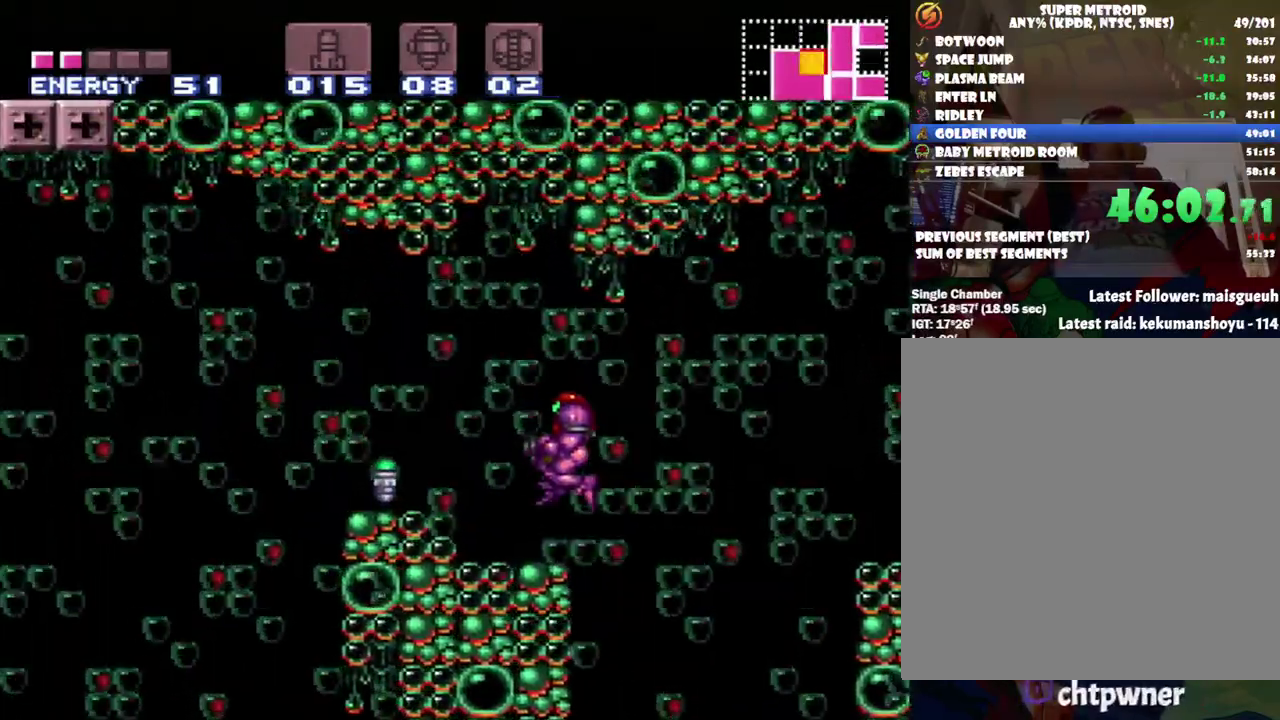
{"buttons": ["DPAD_LEFT"], "events": [[400, "B", "up"]]}
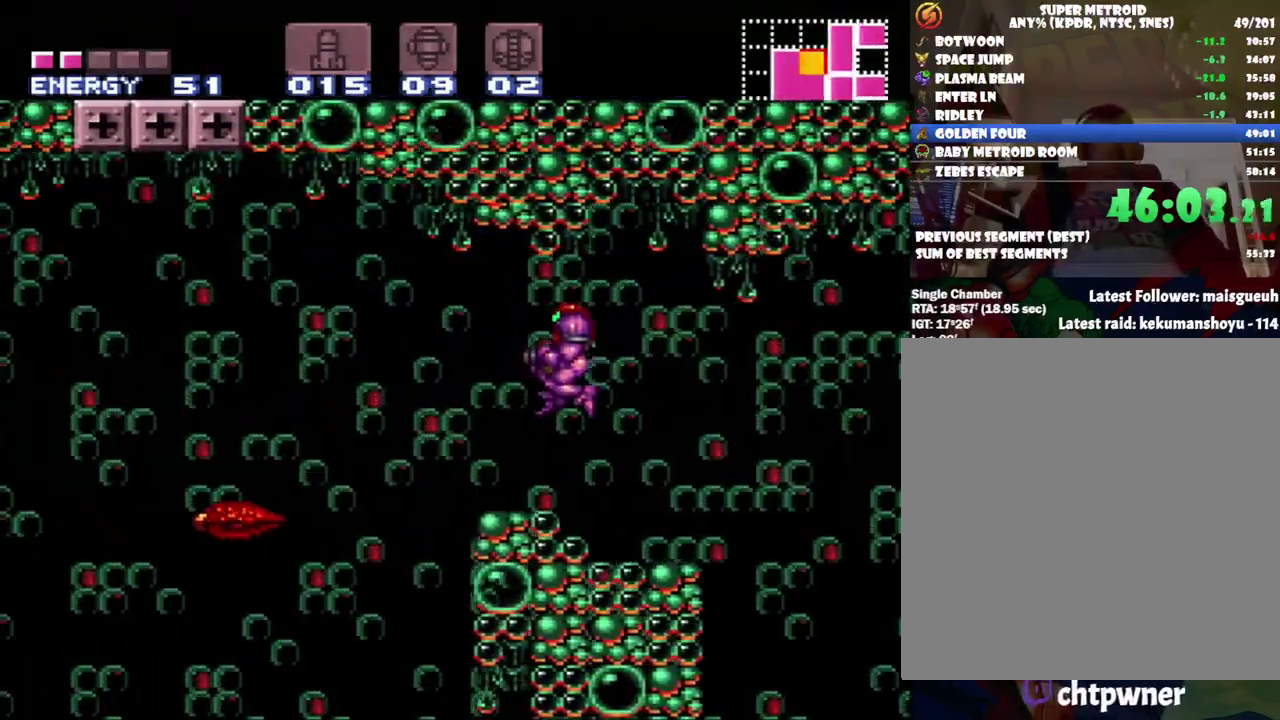
{"buttons": ["DPAD_LEFT"], "events": [[117, "Y", "down"], [167, "DPAD_LEFT", "up"], [200, "Y", "up"], [267, "Y", "down"], [483, "DPAD_LEFT", "down"], [500, "Y", "up"]]}
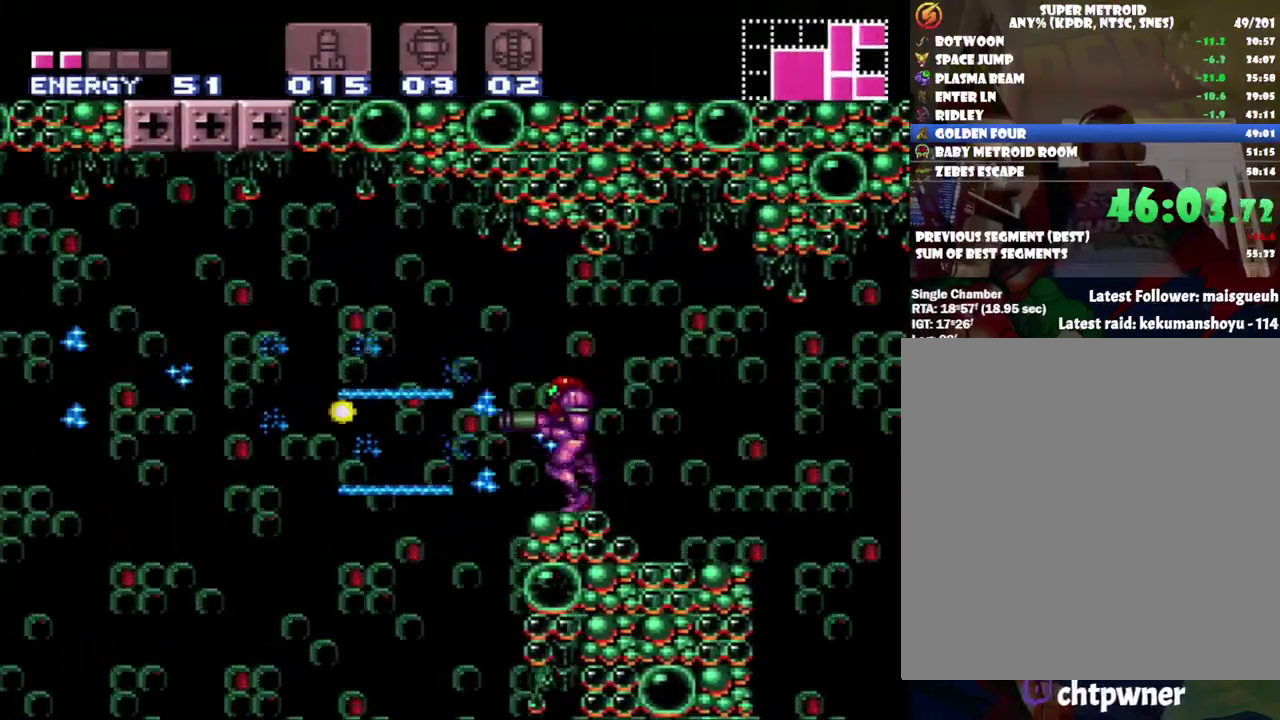
{"buttons": ["DPAD_LEFT"], "events": [[150, "B", "down"], [317, "B", "up"]]}
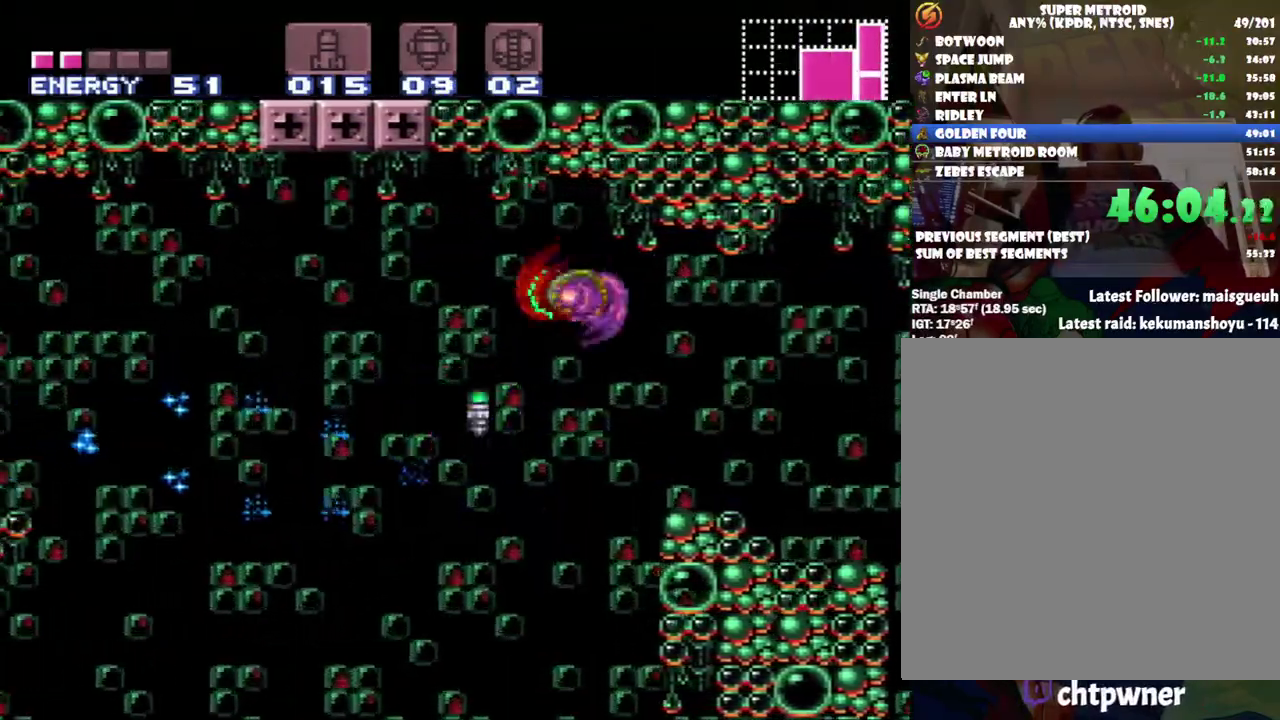
{"buttons": ["DPAD_LEFT"], "events": [[133, "X", "down"], [200, "X", "up"], [250, "X", "down"], [367, "X", "up"]]}
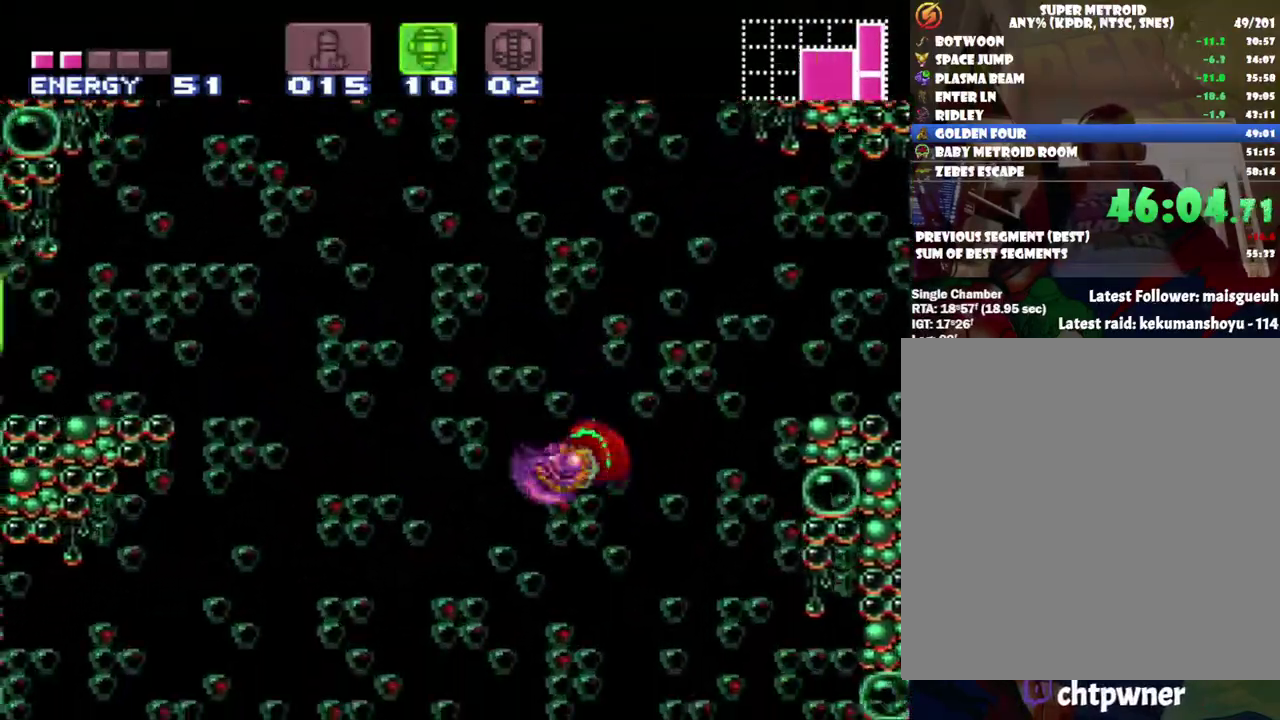
{"buttons": [], "events": [[67, "X", "down"], [167, "X", "up"], [183, "DPAD_DOWN", "down"], [183, "DPAD_LEFT", "up"], [317, "DPAD_DOWN", "up"], [400, "DPAD_DOWN", "down"], [500, "DPAD_DOWN", "up"]]}